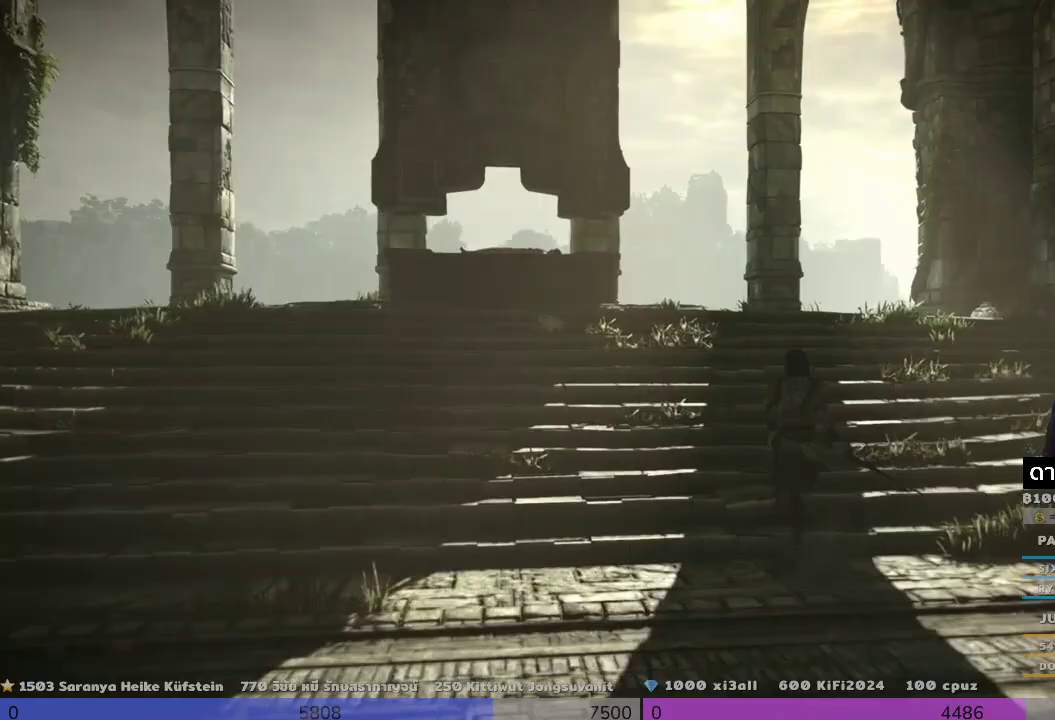
Gameplay with a controller (PlayStation layout); each line is a JSON object with the inputs held at the frame after it. "events" lists button and stick changes between this image and that frame as [ms after this image, input, new state], when the widget could be followed in between. Not read: R3.
{"buttons": [], "left_stick": "up", "right_stick": "center", "events": []}
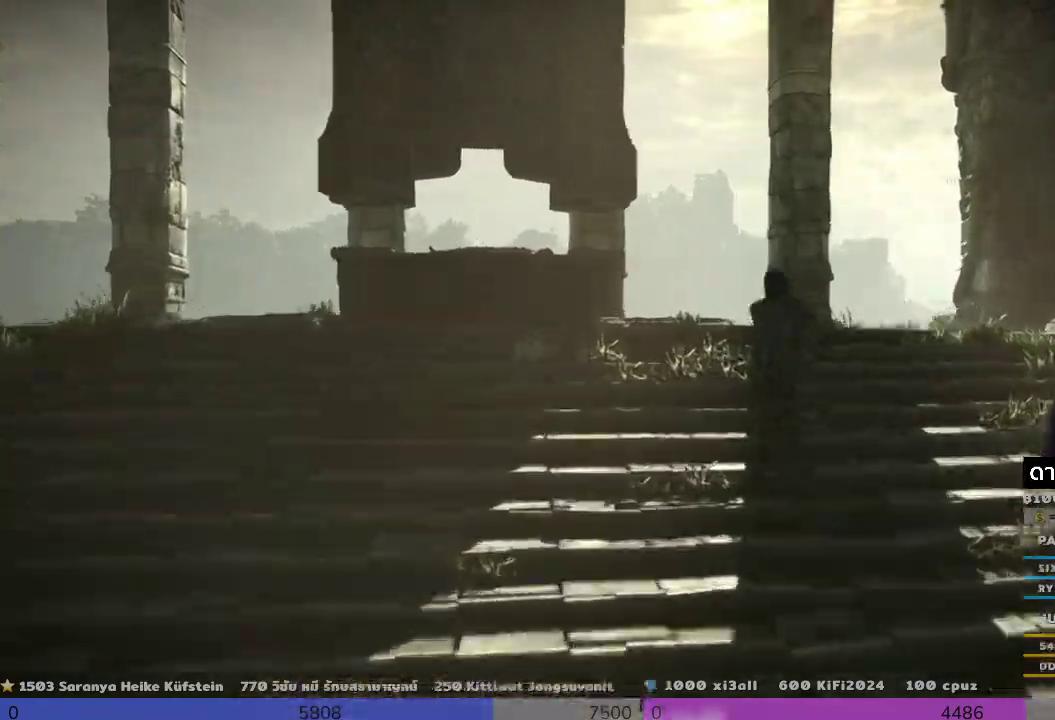
{"buttons": [], "left_stick": "up", "right_stick": "center", "events": []}
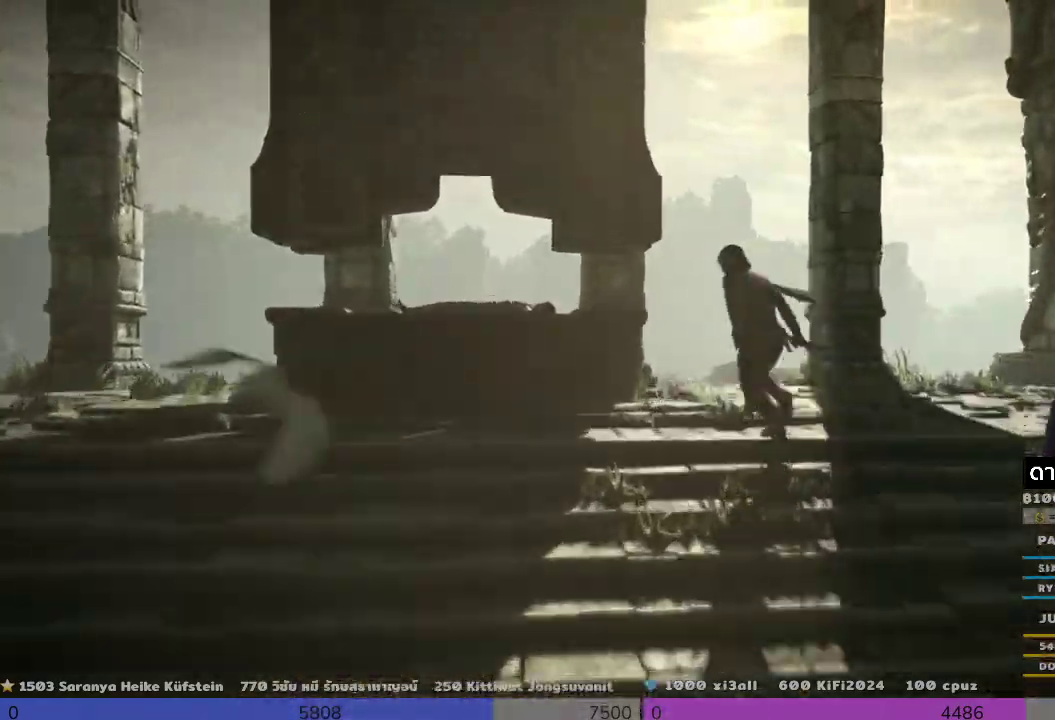
{"buttons": [], "left_stick": "up", "right_stick": "center", "events": []}
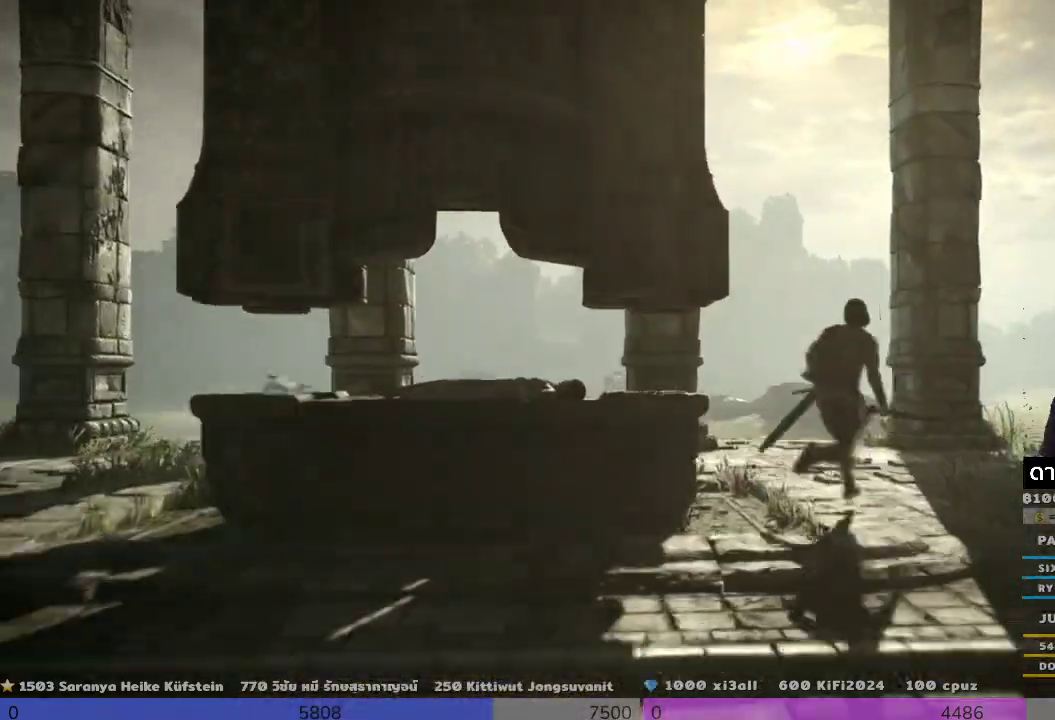
{"buttons": [], "left_stick": "up", "right_stick": "center", "events": []}
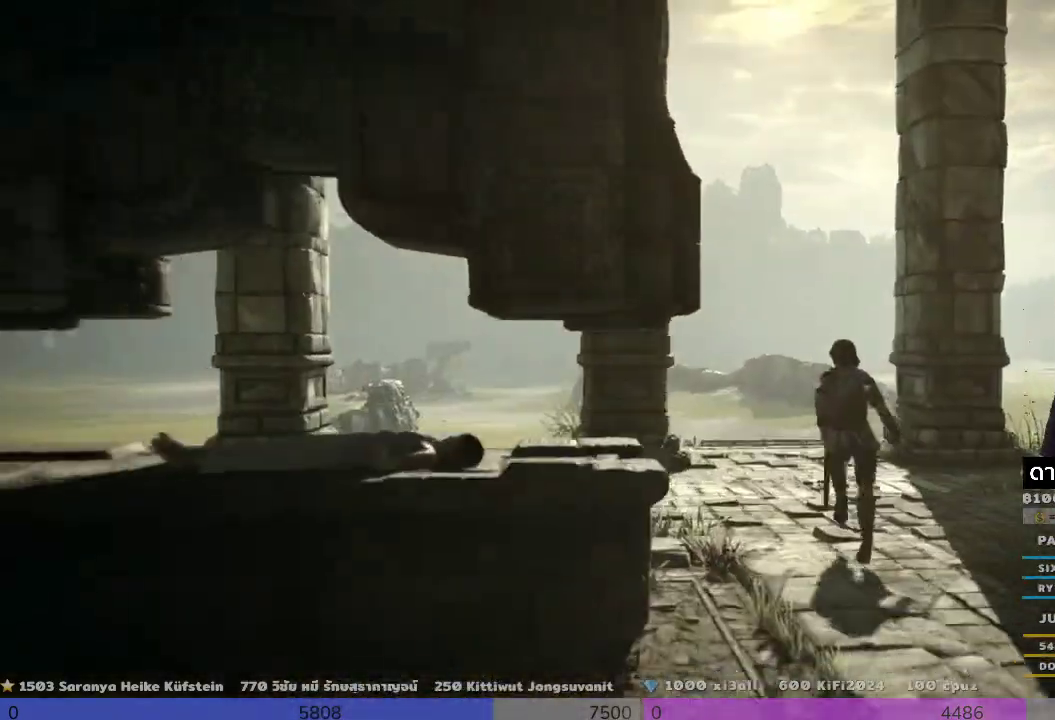
{"buttons": [], "left_stick": "up", "right_stick": "down-right", "events": [[333, "right_stick", "down-right"]]}
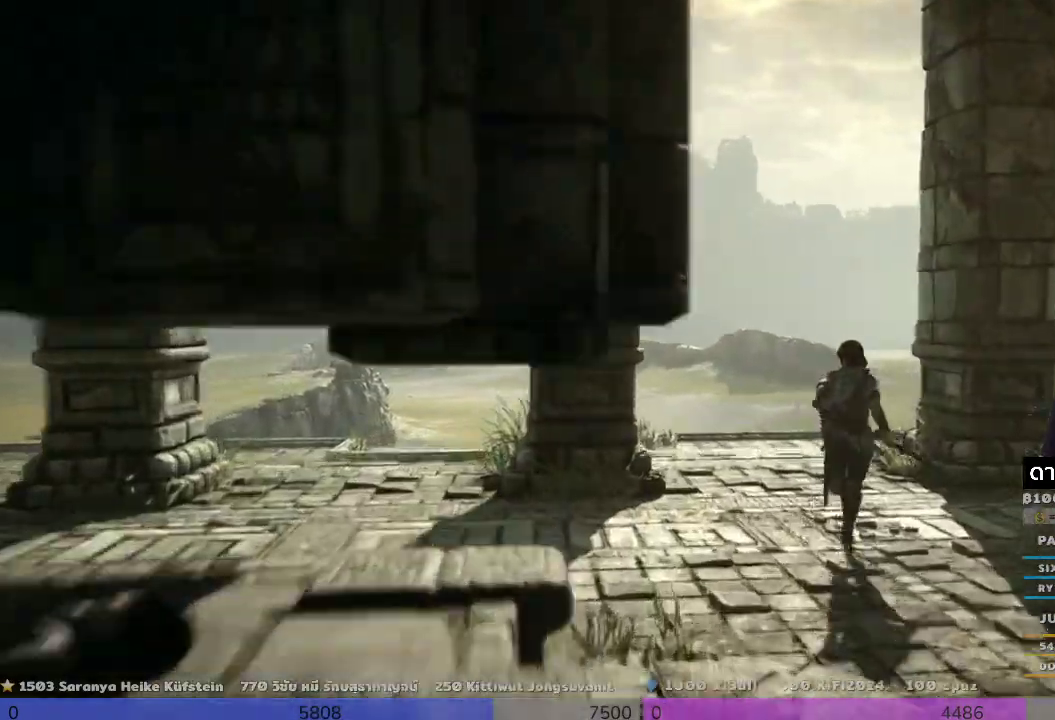
{"buttons": [], "left_stick": "up", "right_stick": "down-right", "events": []}
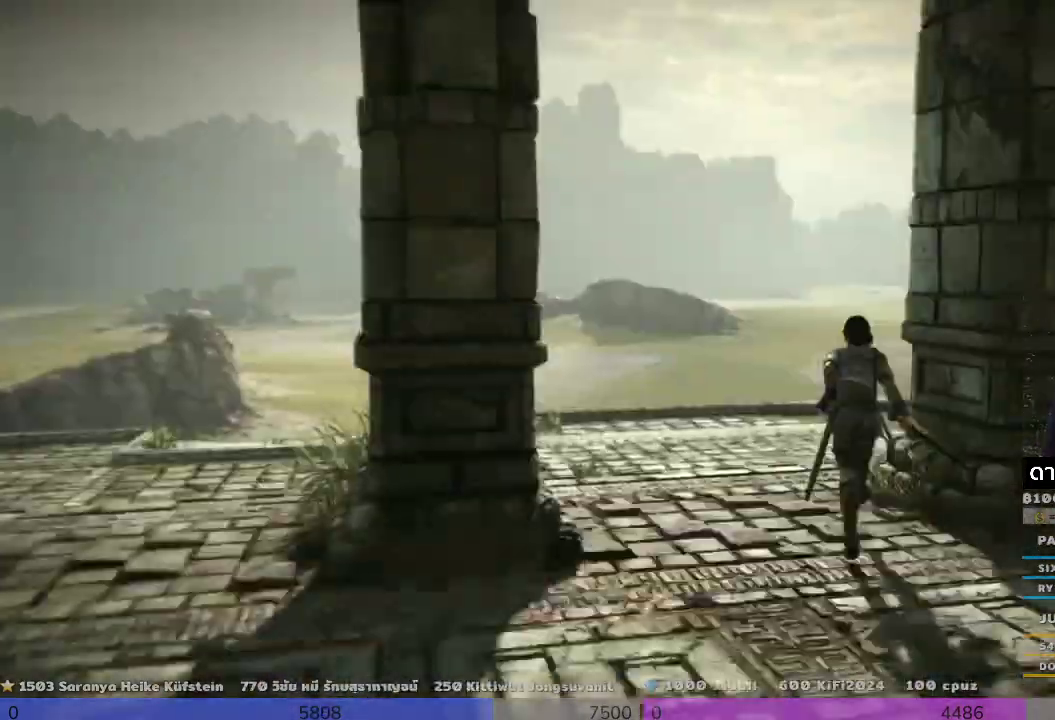
{"buttons": [], "left_stick": "up", "right_stick": "down-right", "events": []}
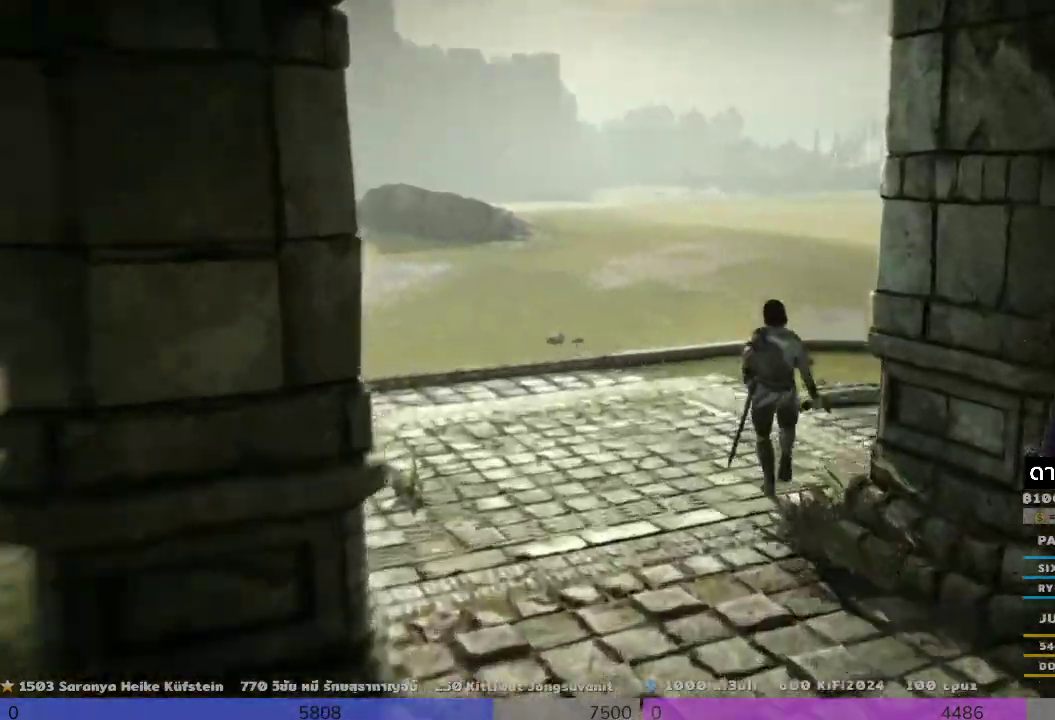
{"buttons": [], "left_stick": "up", "right_stick": "down-right", "events": []}
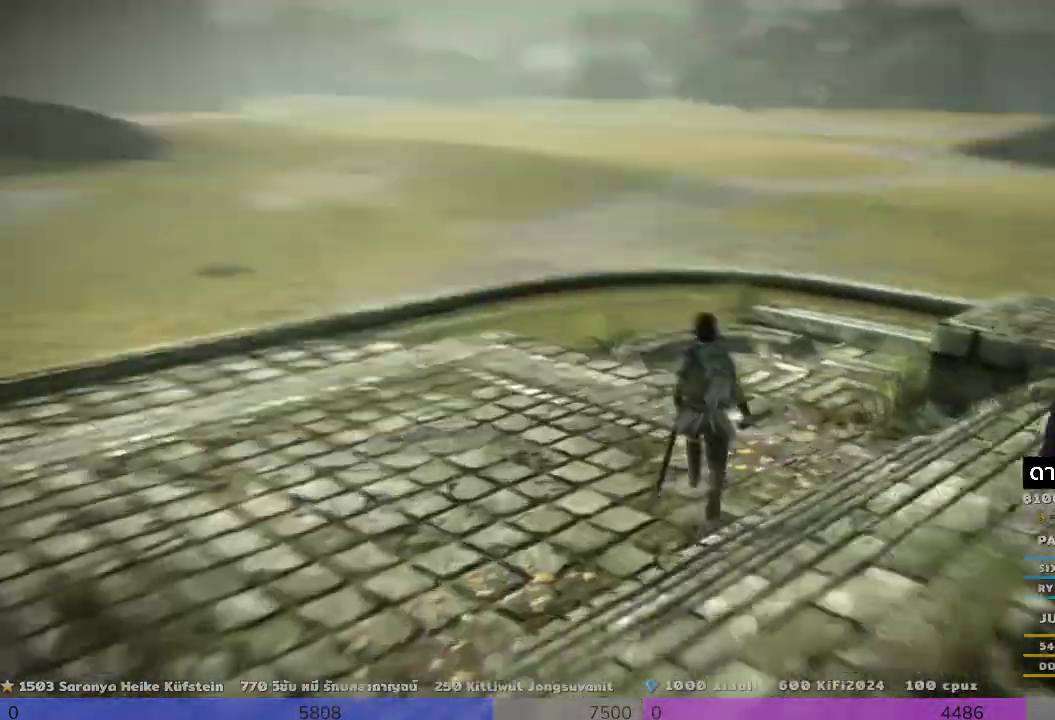
{"buttons": [], "left_stick": "up", "right_stick": "center", "events": [[300, "right_stick", "center"]]}
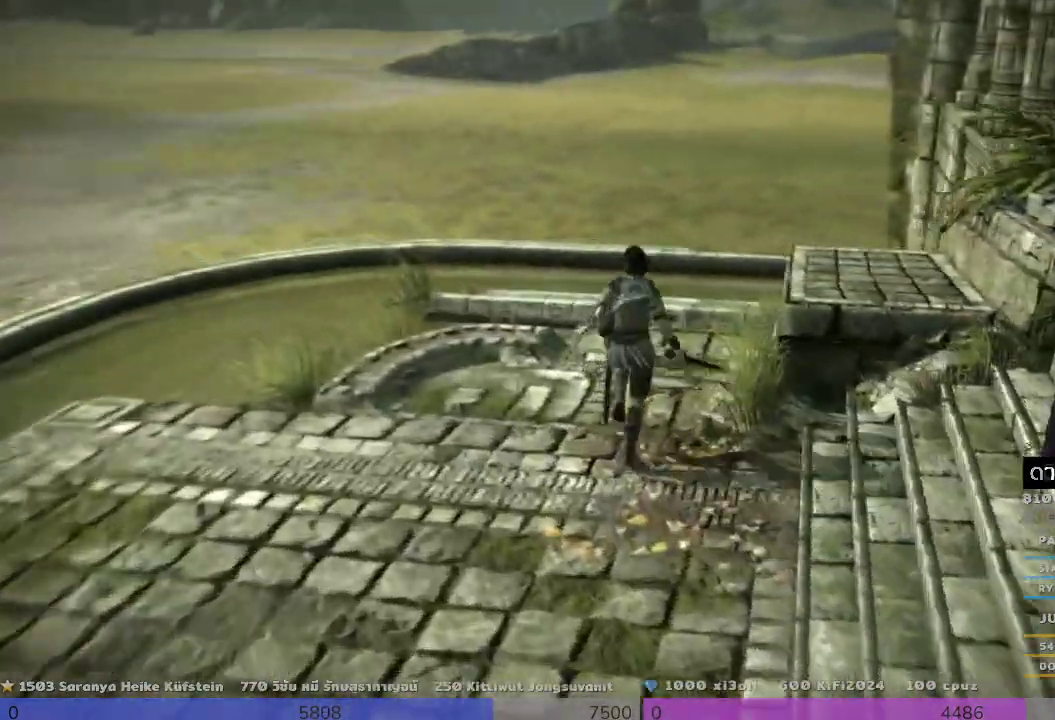
{"buttons": [], "left_stick": "up", "right_stick": "center", "events": []}
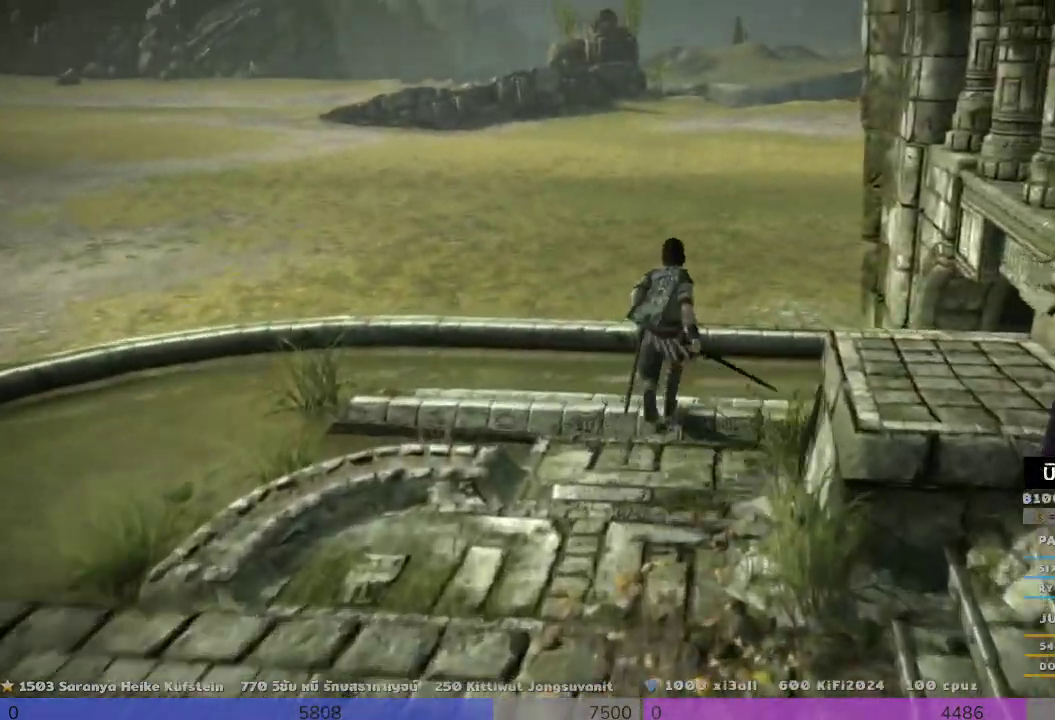
{"buttons": [], "left_stick": "up", "right_stick": "center", "events": []}
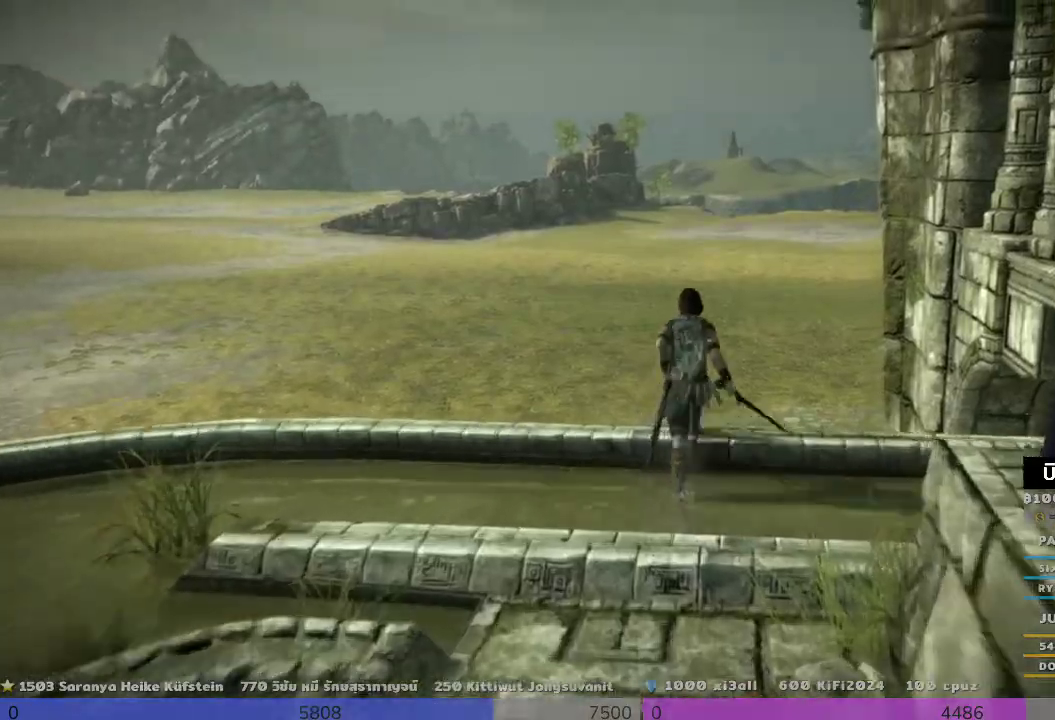
{"buttons": [], "left_stick": "up", "right_stick": "center", "events": []}
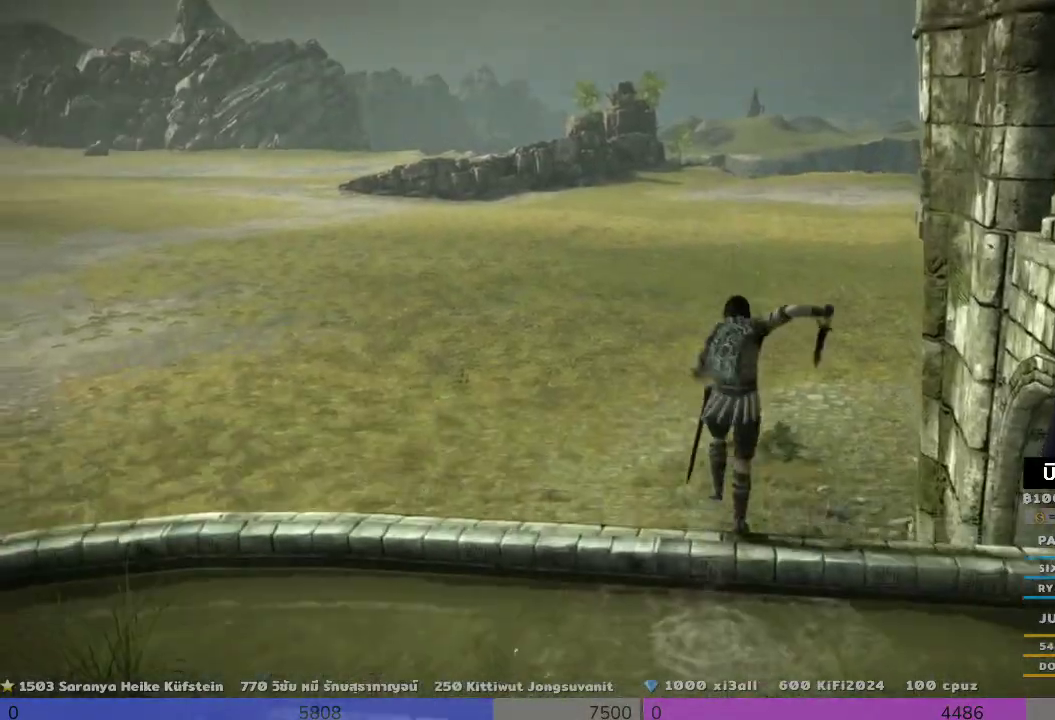
{"buttons": [], "left_stick": "up", "right_stick": "center", "events": []}
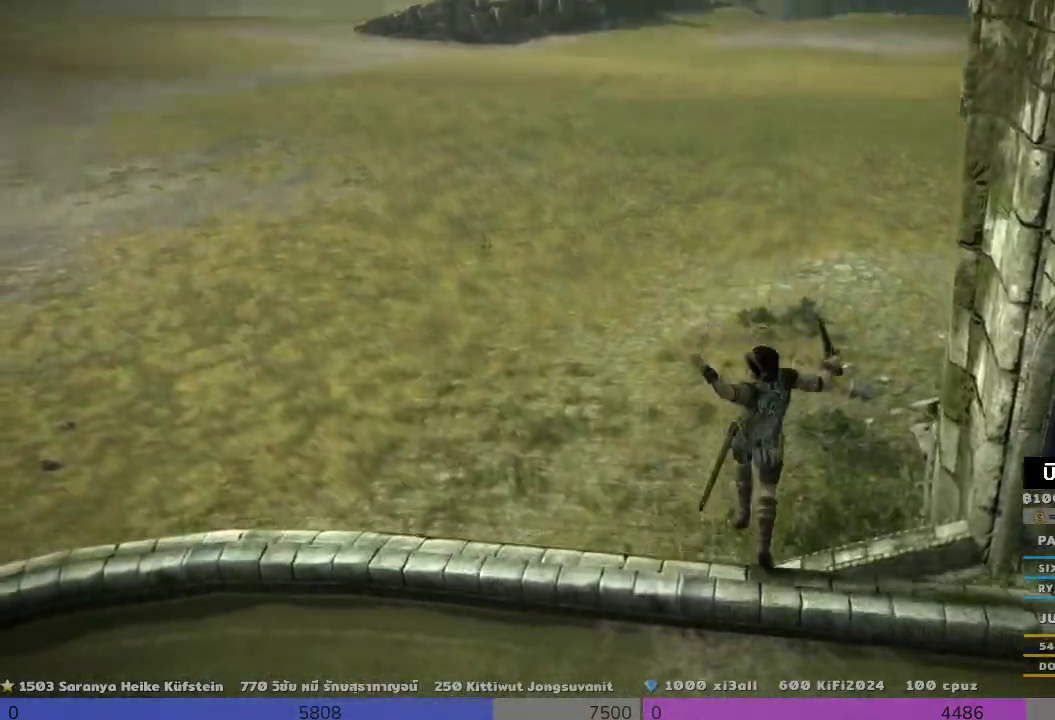
{"buttons": [], "left_stick": "up", "right_stick": "center", "events": []}
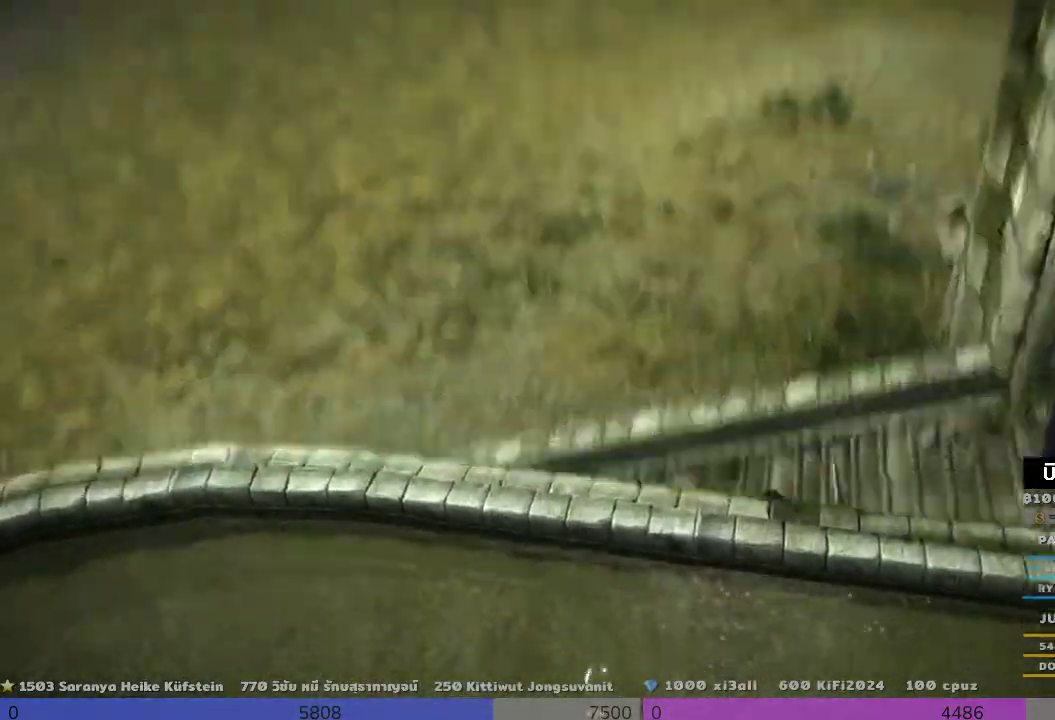
{"buttons": [], "left_stick": "up", "right_stick": "center", "events": []}
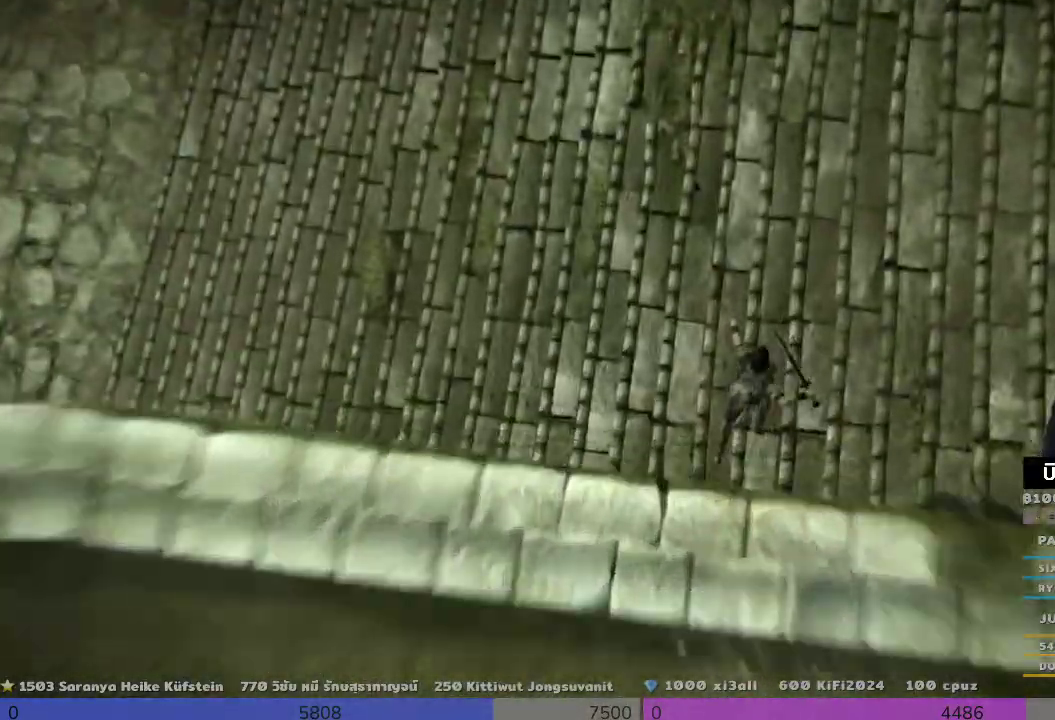
{"buttons": [], "left_stick": "up", "right_stick": "up", "events": [[333, "right_stick", "up"]]}
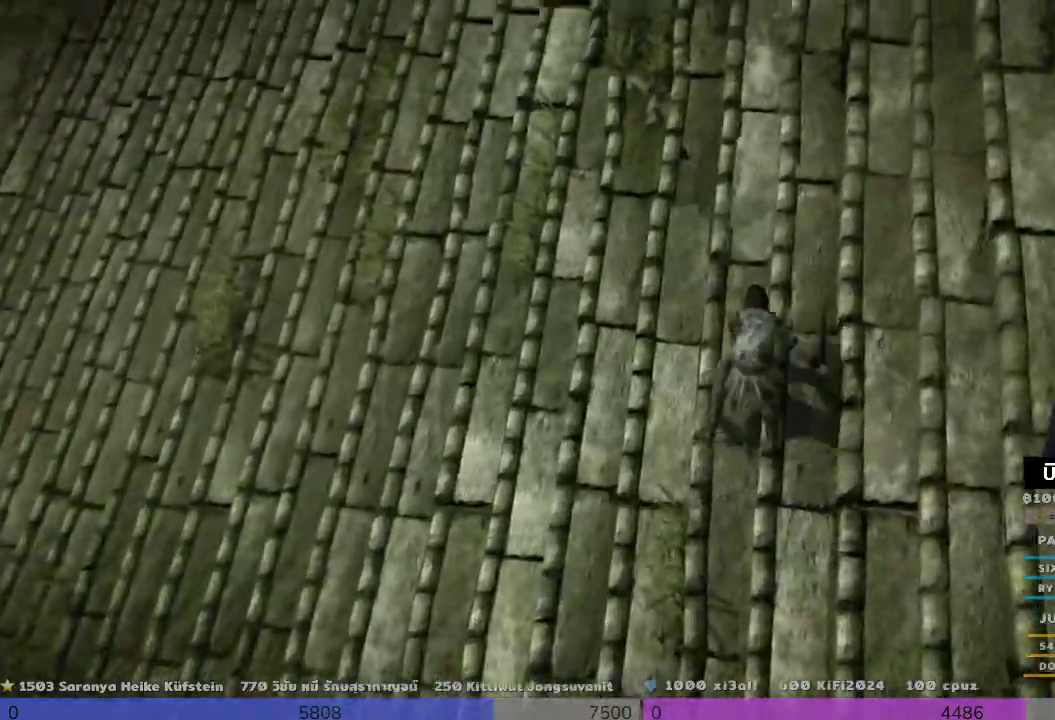
{"buttons": [], "left_stick": "up", "right_stick": "center", "events": [[333, "right_stick", "up-right"], [500, "right_stick", "center"]]}
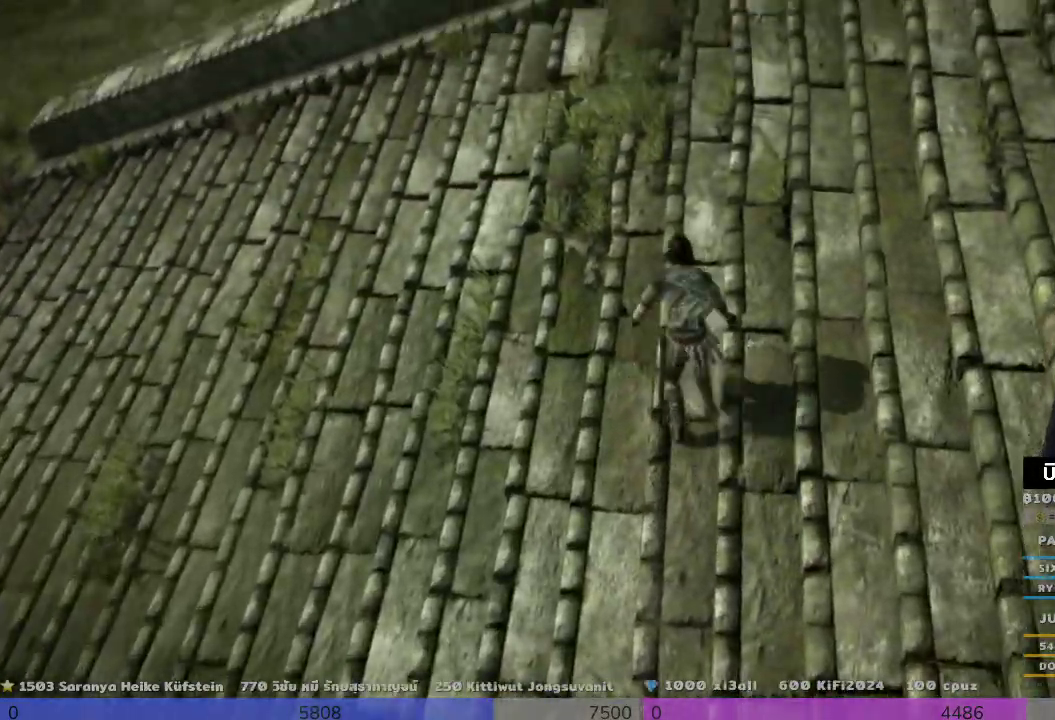
{"buttons": [], "left_stick": "up", "right_stick": "center", "events": []}
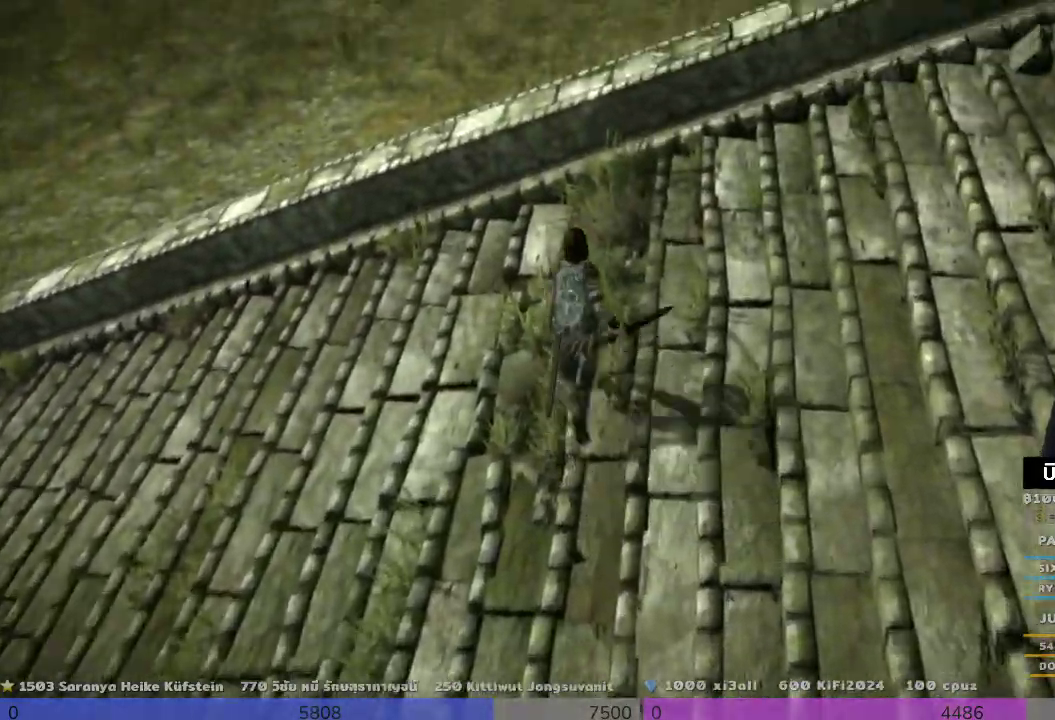
{"buttons": [], "left_stick": "up", "right_stick": "center", "events": [[333, "CROSS", "down"], [500, "CROSS", "up"]]}